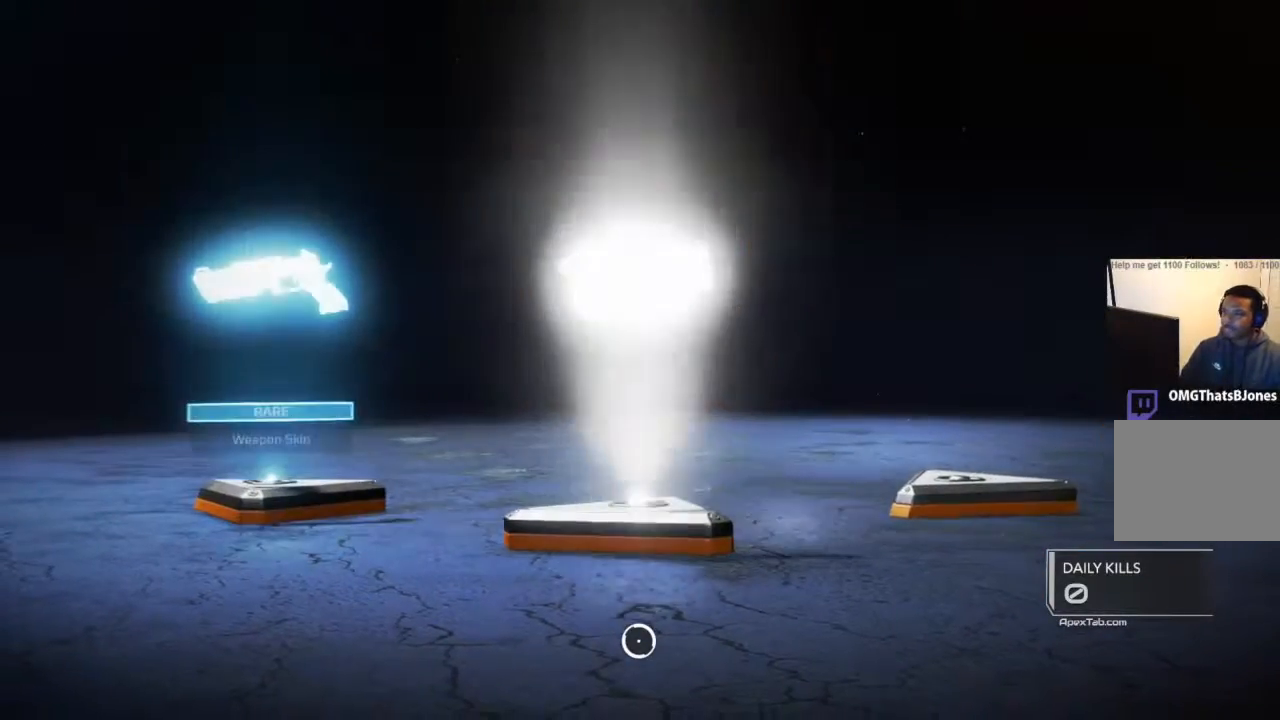
Gameplay with a controller (PlayStation layout); each line is a JSON object with the inputs held at the frame after it. "events" lists button and stick changes between this image and that frame as [ms after this image, input, new state], when the widget could be followed in between.
{"buttons": [], "left_stick": "center", "right_stick": "center", "events": [[33, "left_stick", "up-left"], [500, "left_stick", "center"]]}
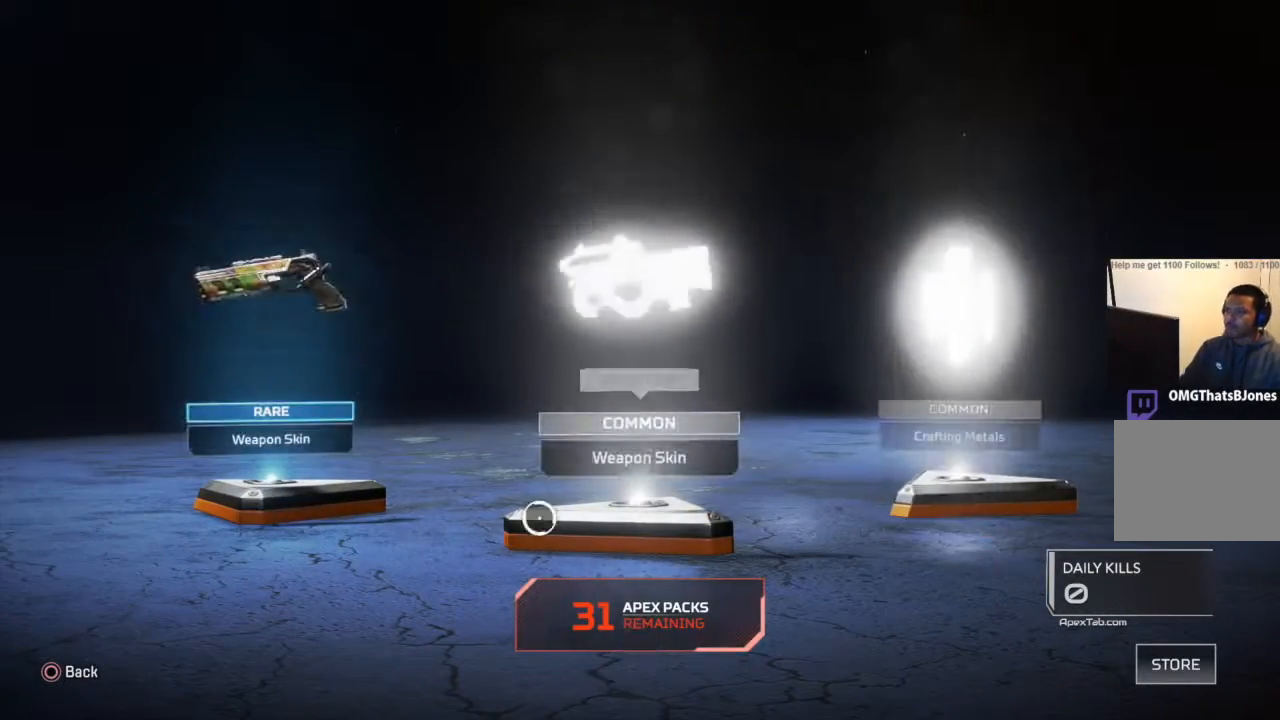
{"buttons": [], "left_stick": "right", "right_stick": "center", "events": [[201, "left_stick", "up-left"], [401, "left_stick", "right"]]}
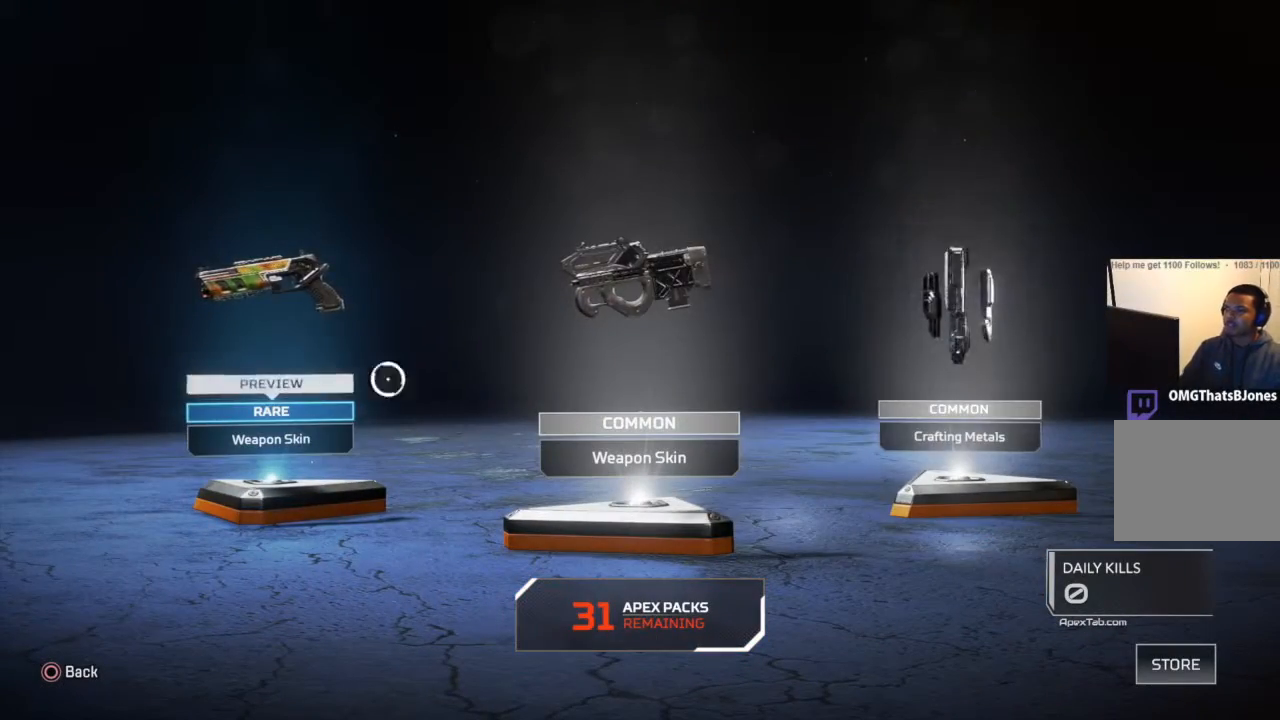
{"buttons": ["CROSS"], "left_stick": "center", "right_stick": "center", "events": [[100, "left_stick", "center"], [167, "left_stick", "left"], [400, "left_stick", "center"], [467, "CROSS", "down"]]}
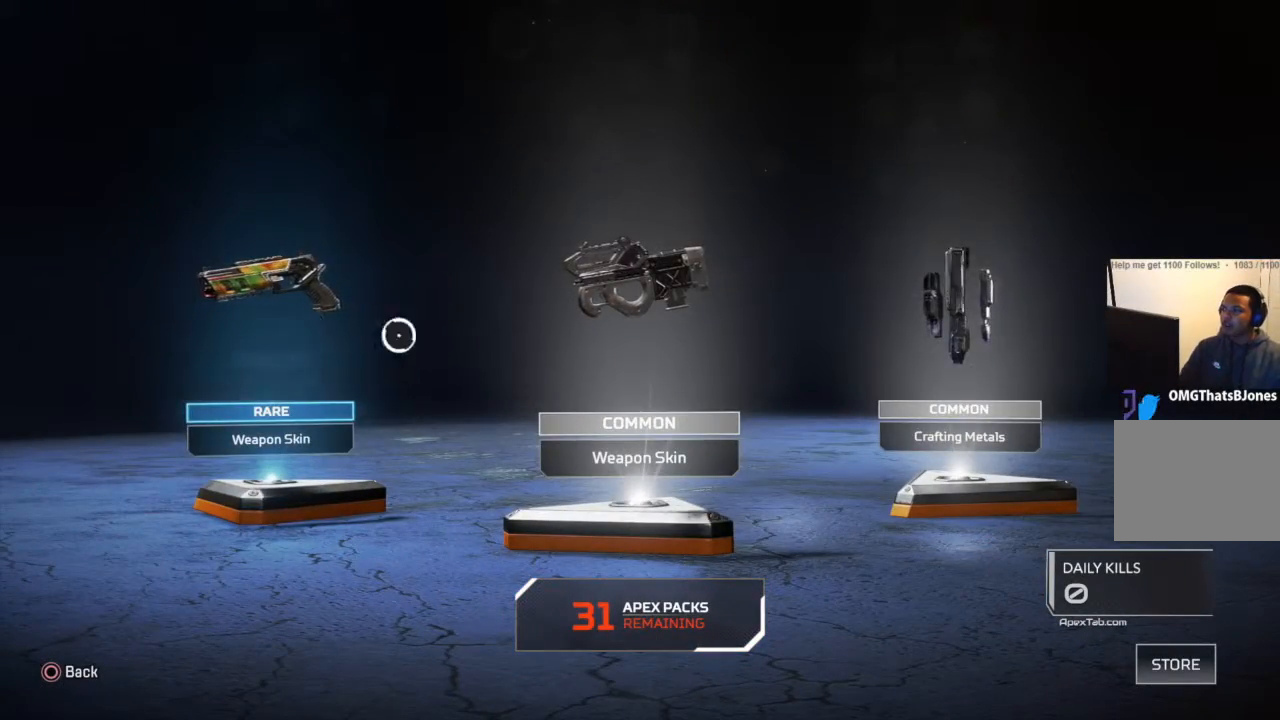
{"buttons": [], "left_stick": "right", "right_stick": "center", "events": [[100, "CROSS", "up"], [367, "left_stick", "right"]]}
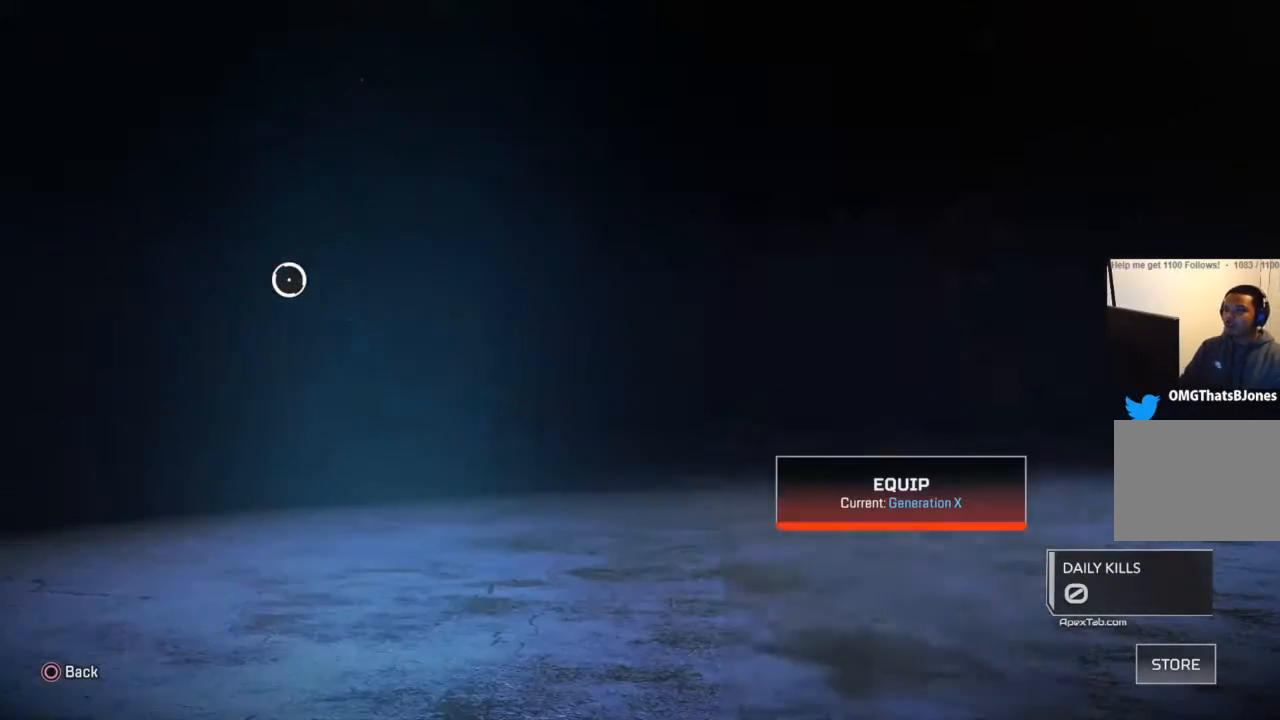
{"buttons": [], "left_stick": "down-right", "right_stick": "center", "events": [[300, "left_stick", "center"], [400, "left_stick", "down-right"]]}
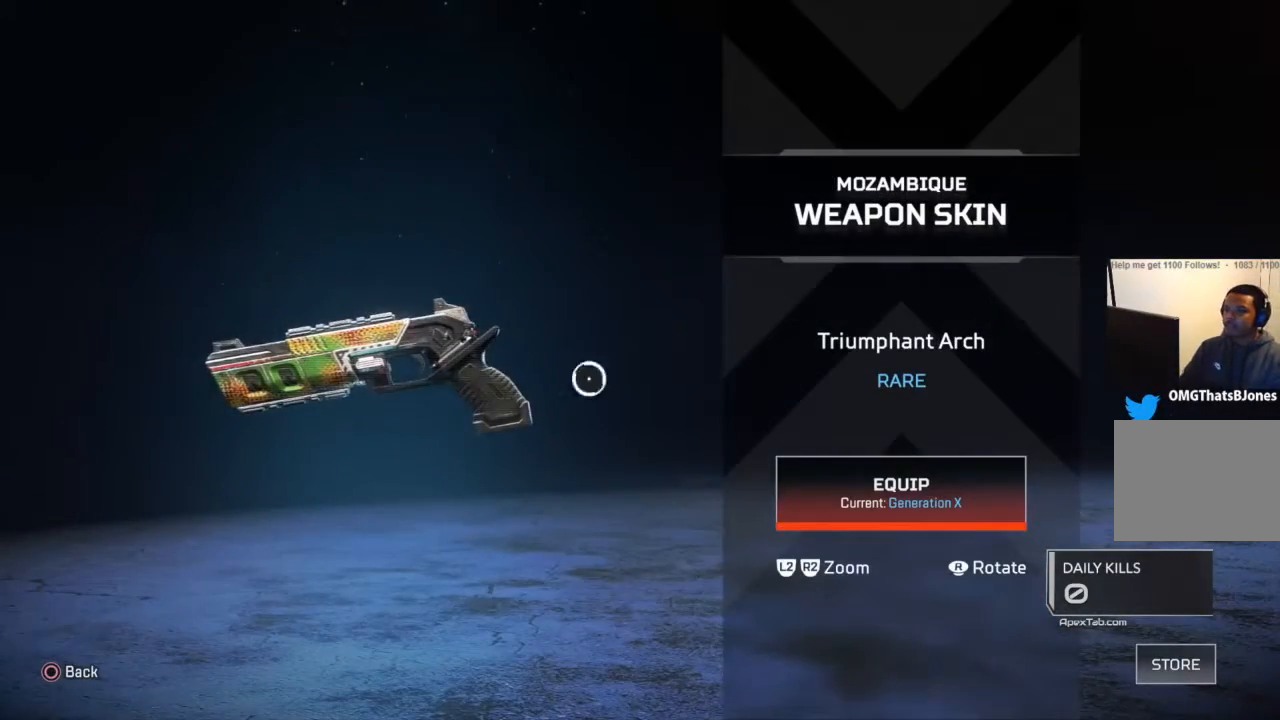
{"buttons": ["CROSS"], "left_stick": "center", "right_stick": "center", "events": [[233, "left_stick", "center"], [400, "CROSS", "down"]]}
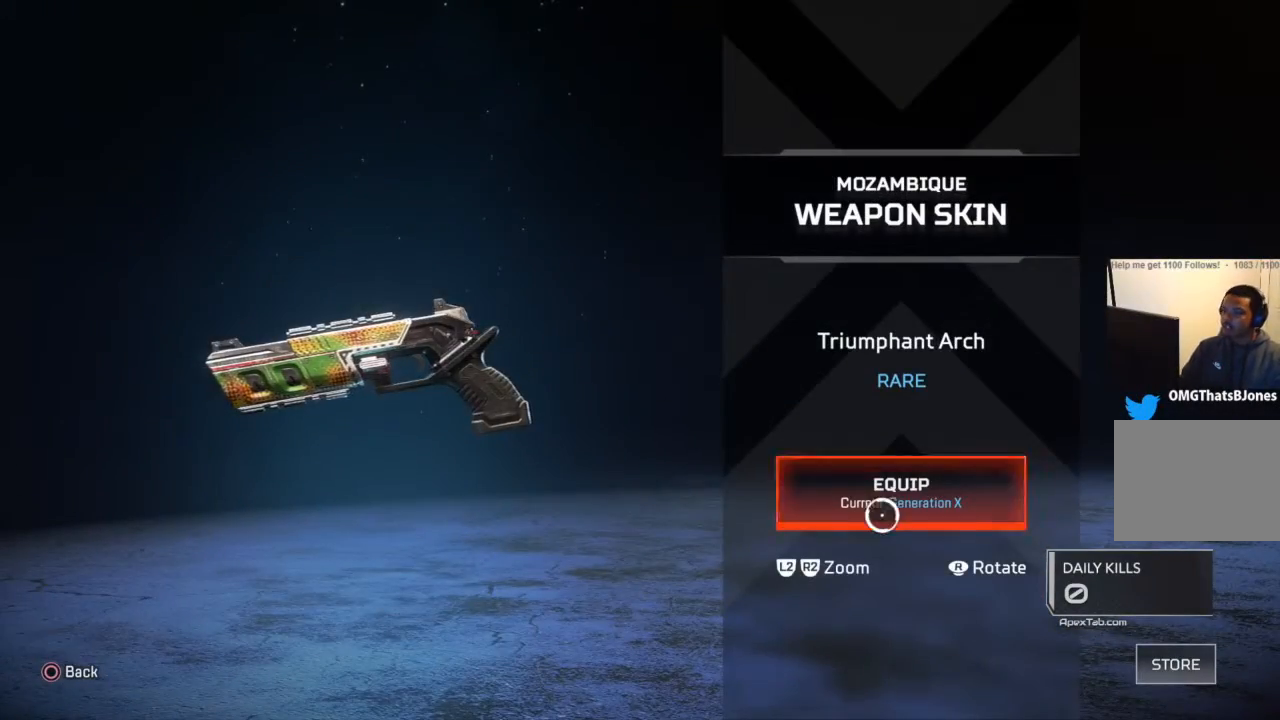
{"buttons": [], "left_stick": "center", "right_stick": "center", "events": [[33, "CROSS", "up"]]}
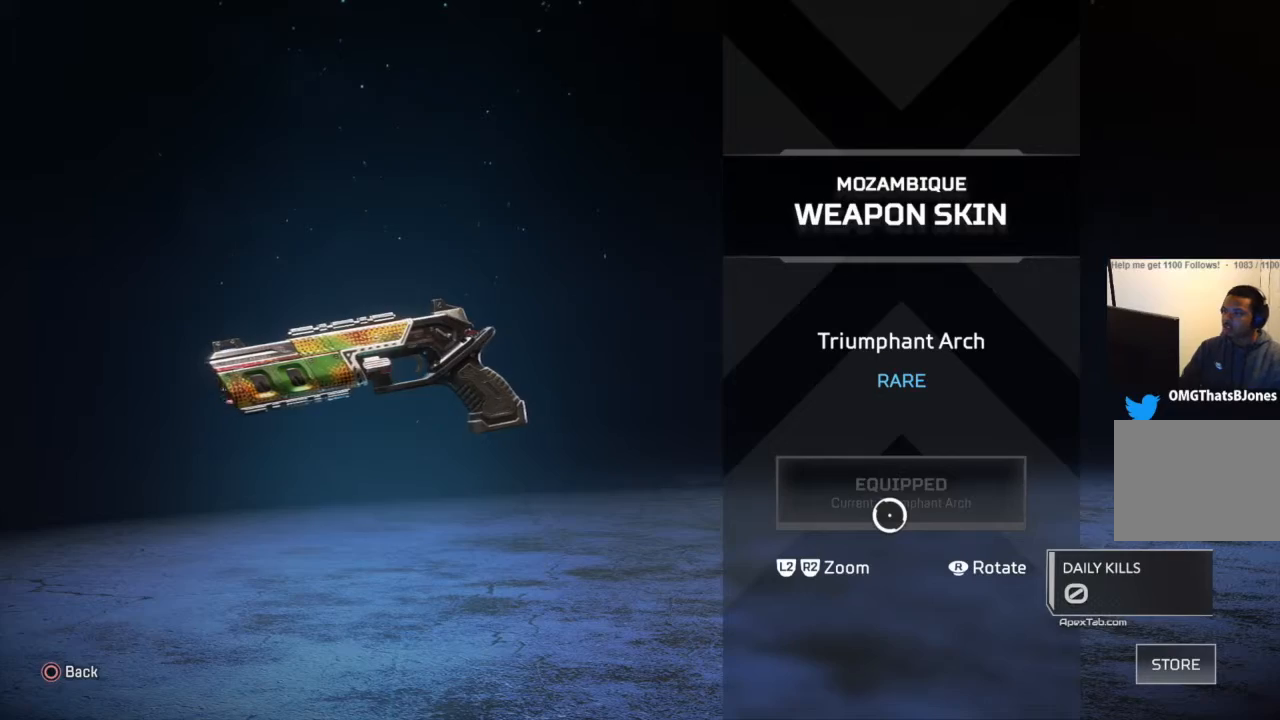
{"buttons": [], "left_stick": "center", "right_stick": "center", "events": []}
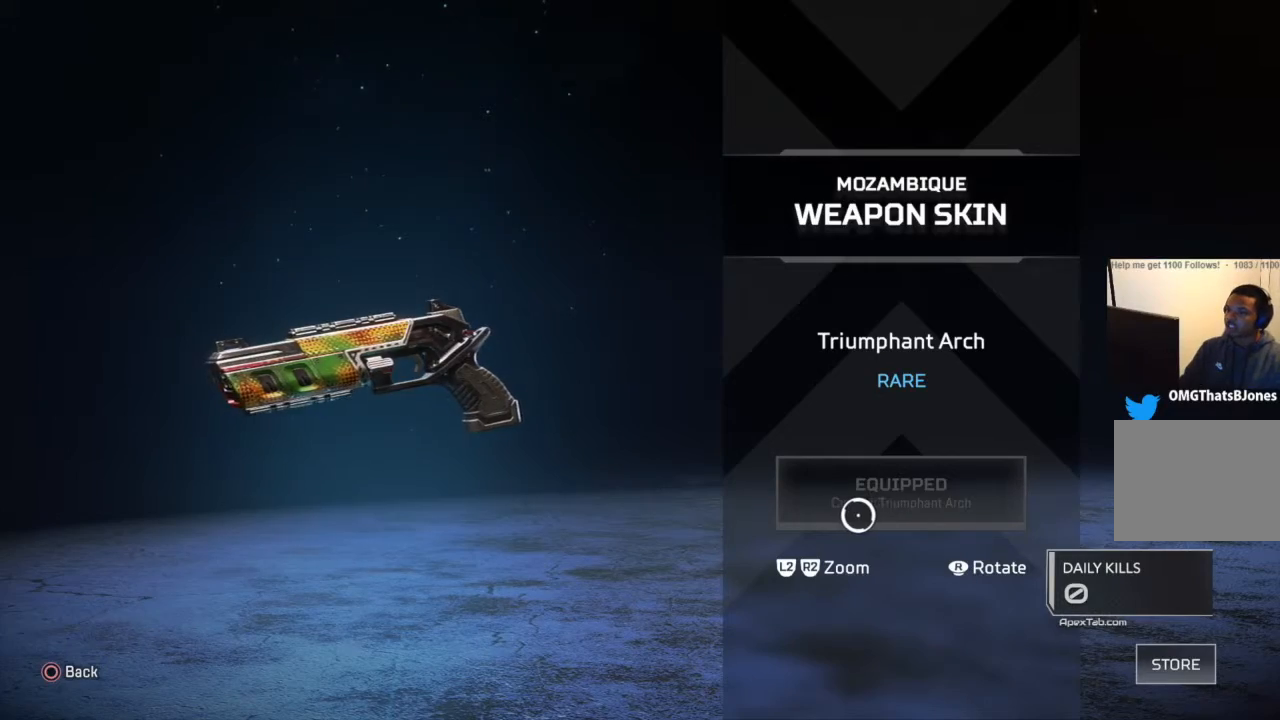
{"buttons": [], "left_stick": "center", "right_stick": "center", "events": []}
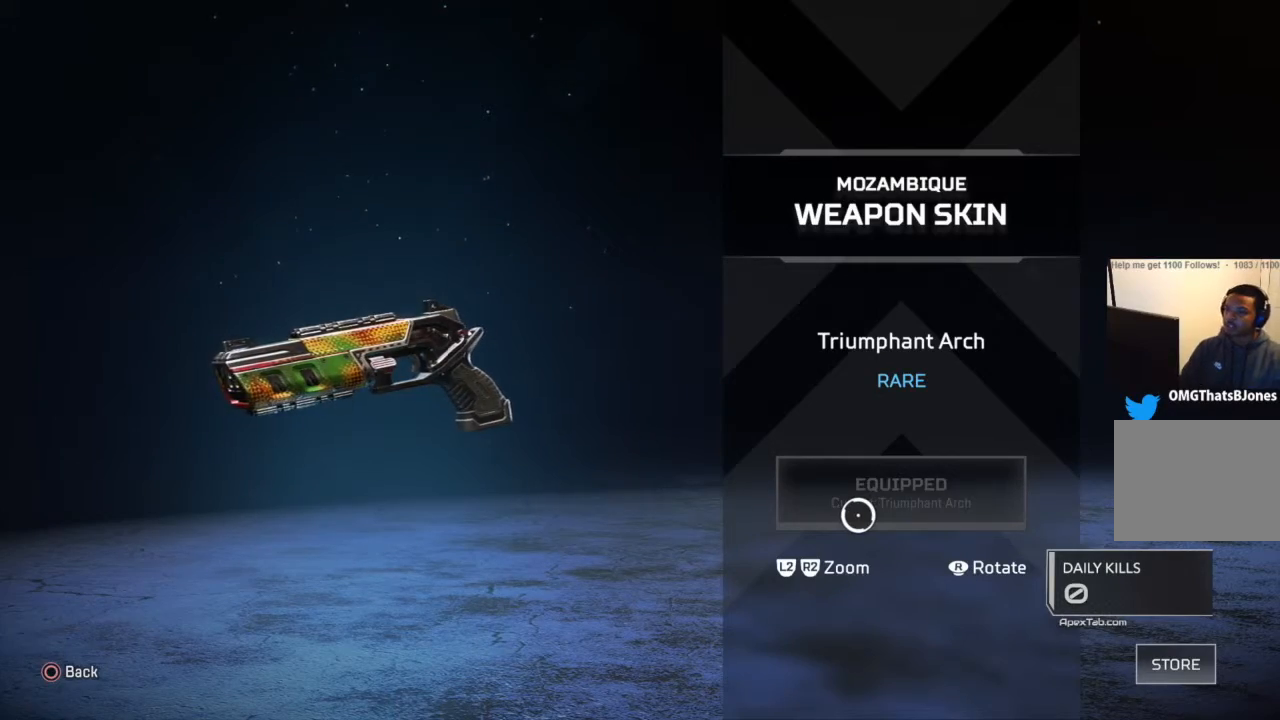
{"buttons": [], "left_stick": "center", "right_stick": "center", "events": [[334, "CIRCLE", "down"], [434, "CIRCLE", "up"]]}
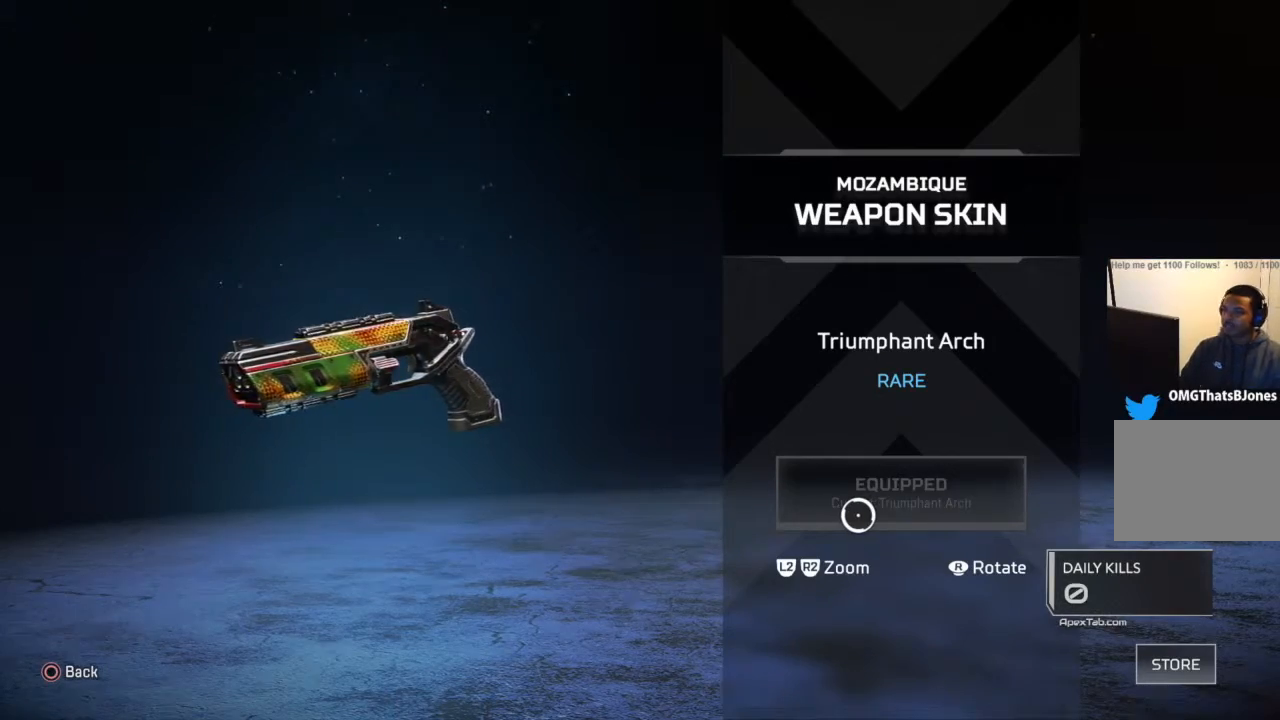
{"buttons": [], "left_stick": "left", "right_stick": "center", "events": [[300, "left_stick", "left"]]}
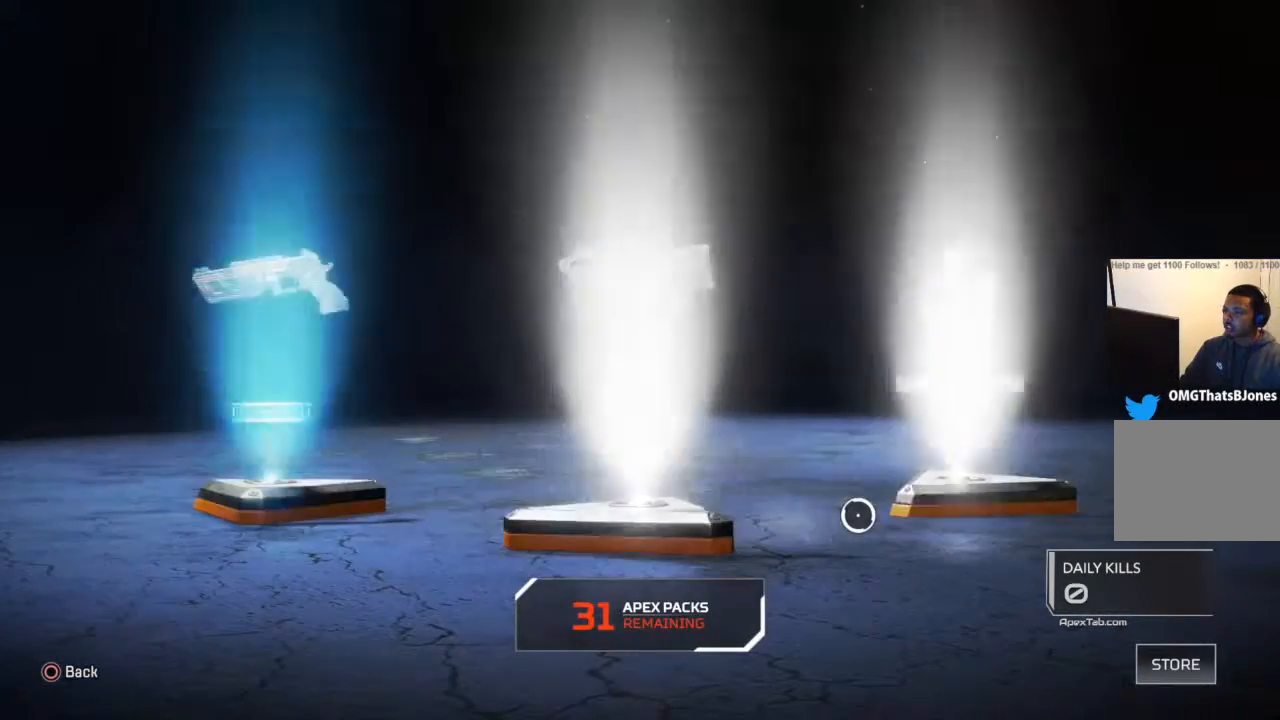
{"buttons": [], "left_stick": "up", "right_stick": "center", "events": [[33, "left_stick", "center"], [166, "left_stick", "down-left"], [333, "left_stick", "center"], [433, "left_stick", "up"]]}
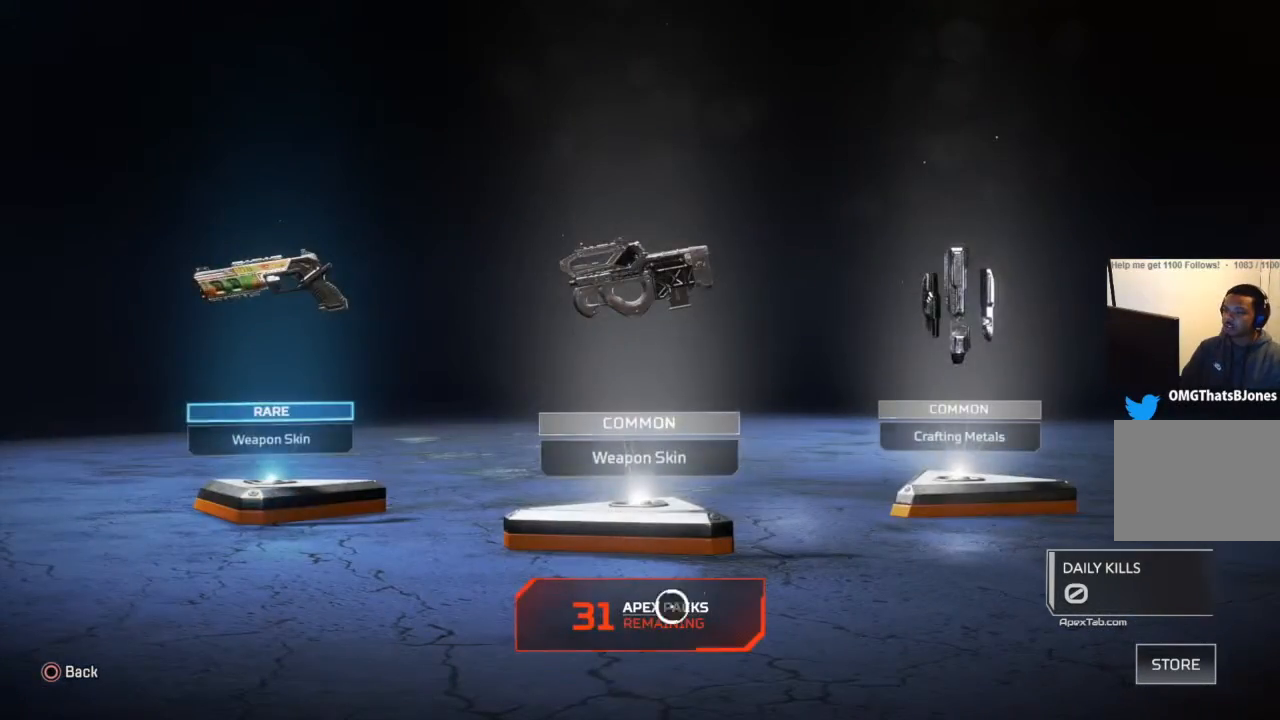
{"buttons": [], "left_stick": "center", "right_stick": "center", "events": [[67, "left_stick", "center"], [167, "CROSS", "down"], [267, "CROSS", "up"]]}